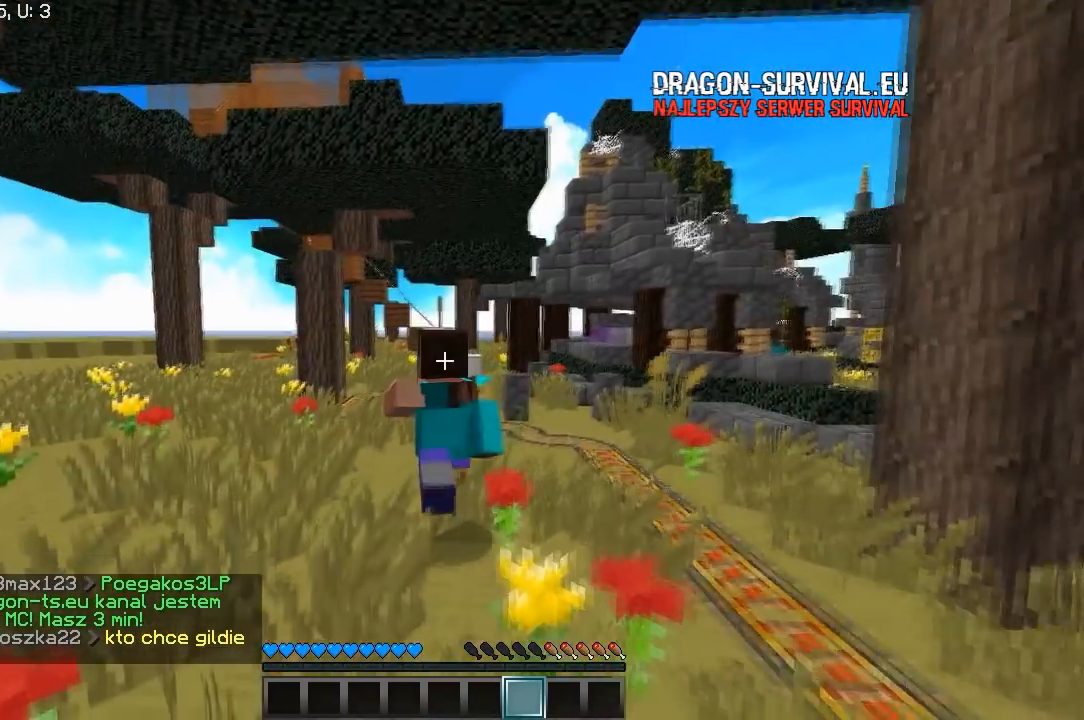
Gameplay with keyboard and mouse; each line is a JSON object with the keys and mouse buttons held at the frame after it. "events" lists presses ("down") and releases ("up") of "a", "d", "s", "w", "mouse_left" and "mouse_right" between this image and that frame as [ms after this image, input, new state], when the widget could be followed in between. "mouse_left", "mouse_right" = the "left", "right" buttons of the "mouse" list. No other keys are recorded. Fast repeated clicks can show as one long hold. Mouse movement is not recorded.
{"keys": ["w"], "mouse": [], "events": [[233, "a", "up"], [400, "mouse_left", "up"]]}
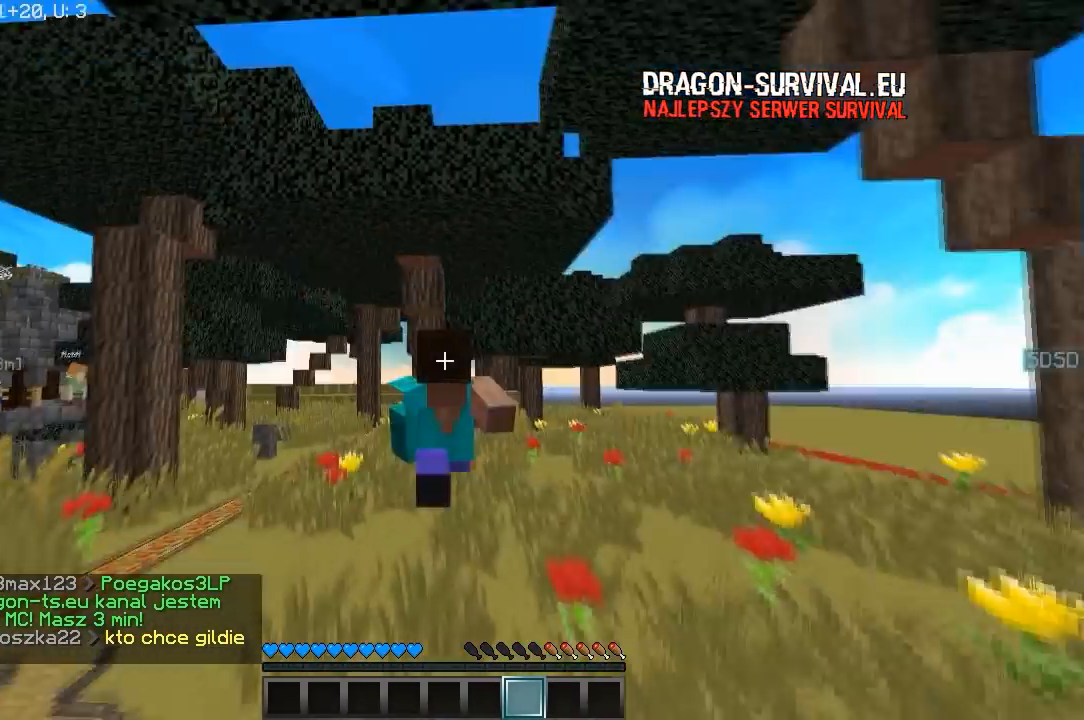
{"keys": [], "mouse": ["left"], "events": [[167, "mouse_left", "down"], [183, "w", "up"]]}
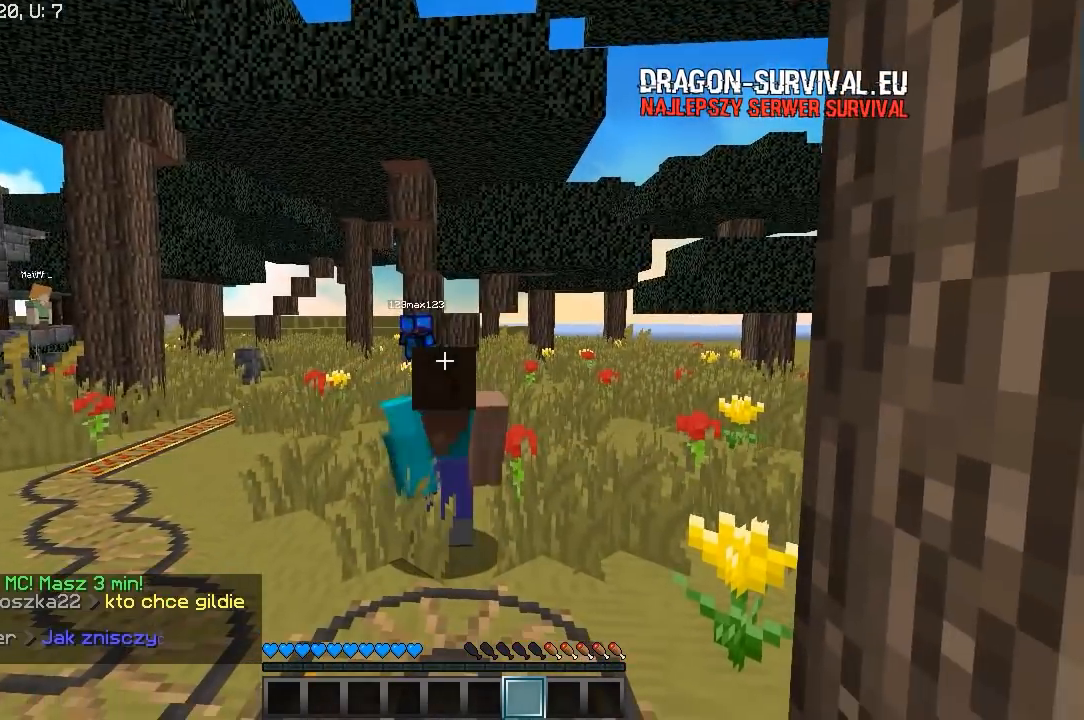
{"keys": [], "mouse": ["left"], "events": []}
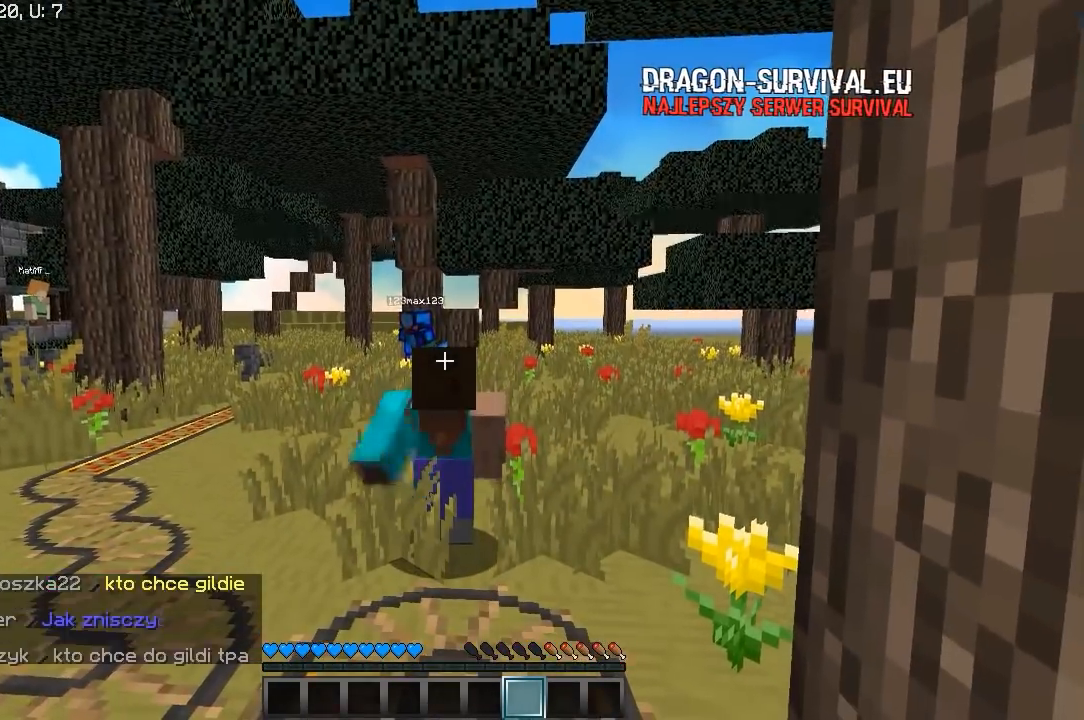
{"keys": [], "mouse": ["left"], "events": []}
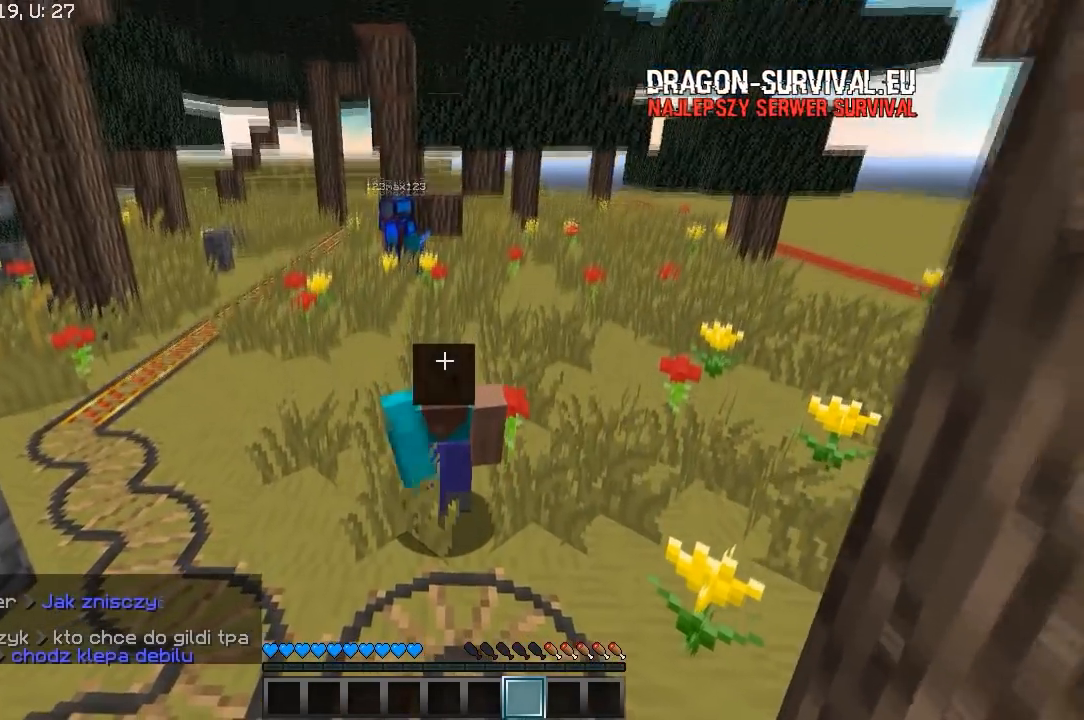
{"keys": [], "mouse": ["left"], "events": []}
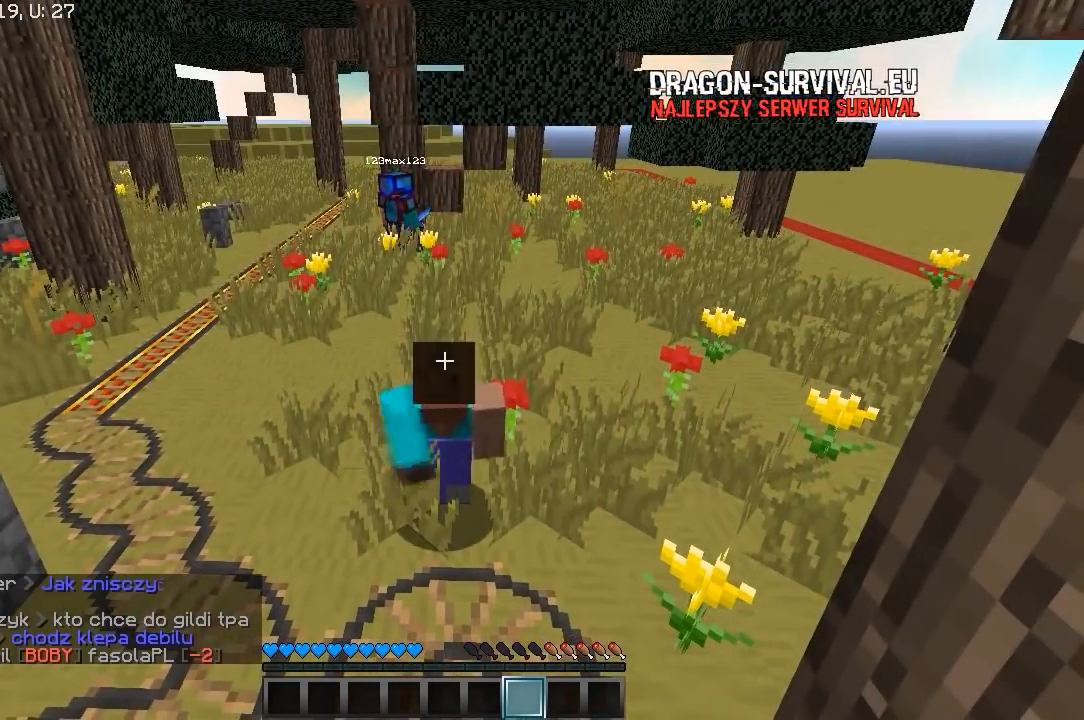
{"keys": [], "mouse": ["left"], "events": [[467, "mouse_left", "up"], [500, "mouse_left", "down"]]}
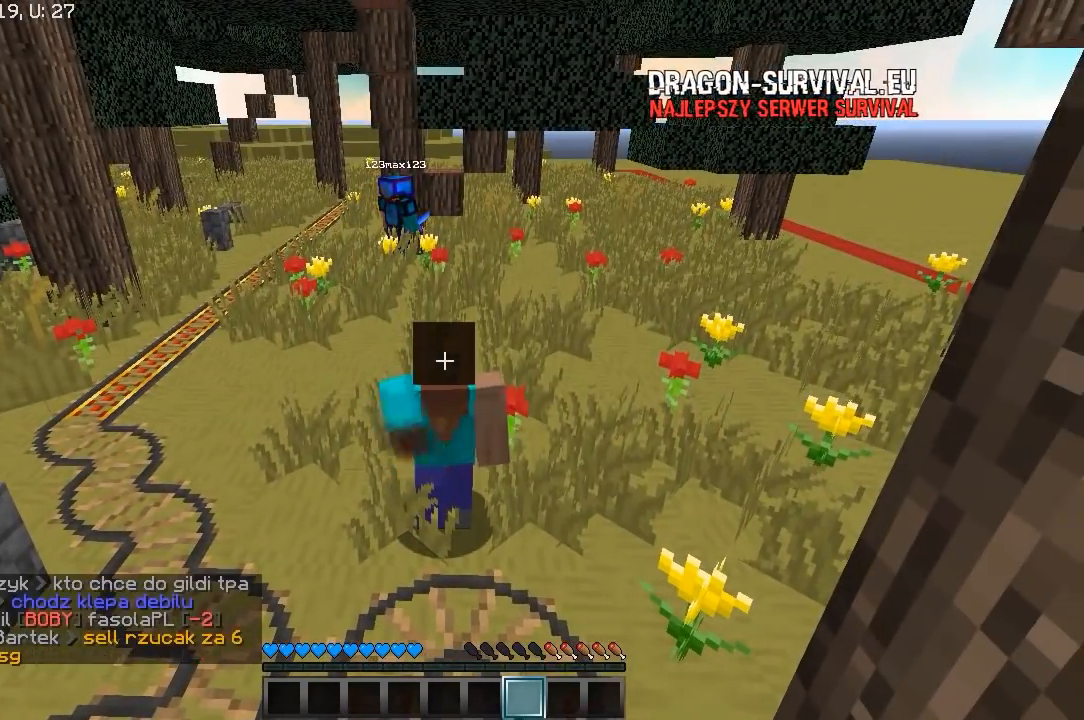
{"keys": [], "mouse": [], "events": [[433, "mouse_left", "up"]]}
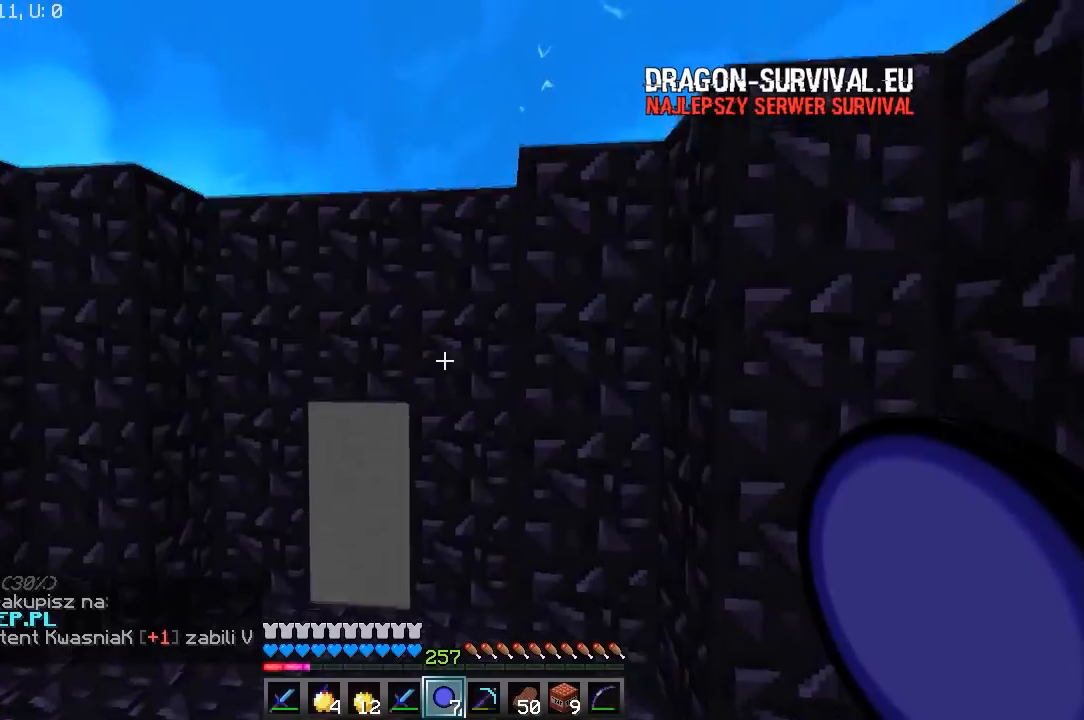
{"keys": [], "mouse": ["right"], "events": [[367, "mouse_right", "down"]]}
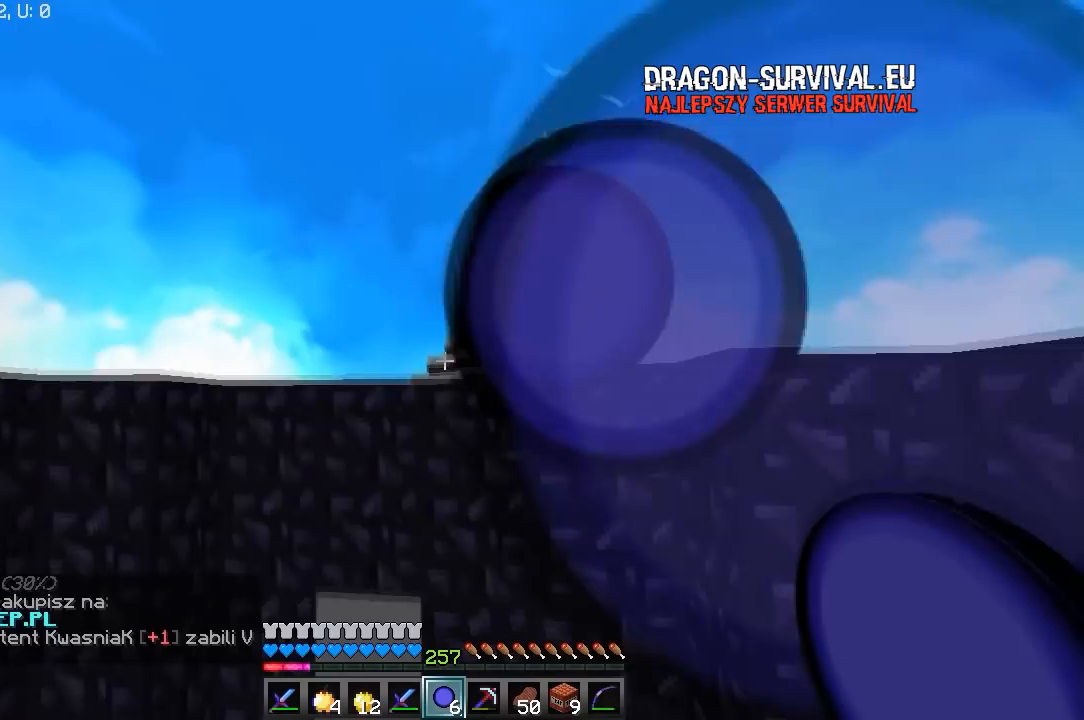
{"keys": [], "mouse": [], "events": [[67, "mouse_right", "up"]]}
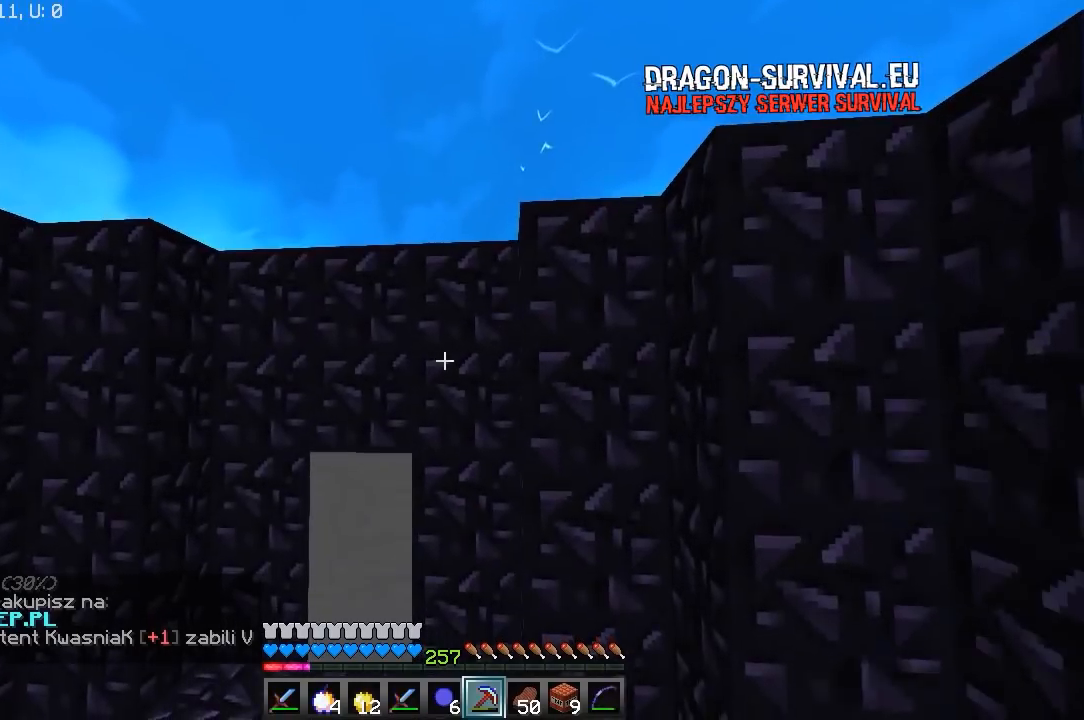
{"keys": [], "mouse": [], "events": []}
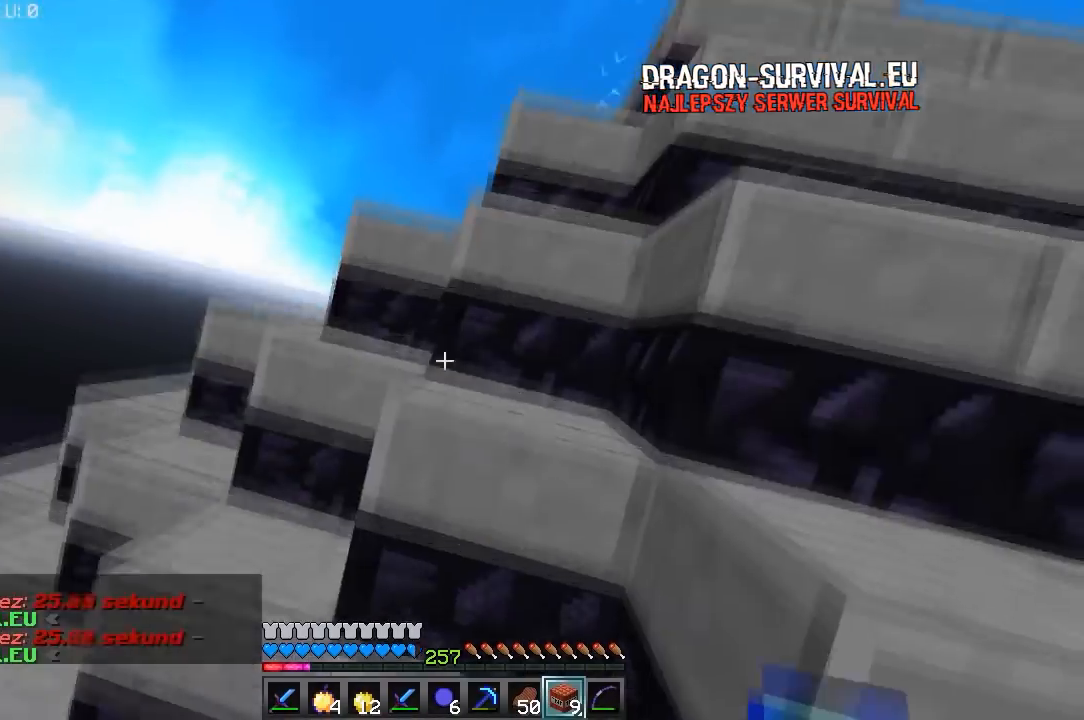
{"keys": ["a", "s"], "mouse": [], "events": [[250, "s", "down"], [417, "a", "down"]]}
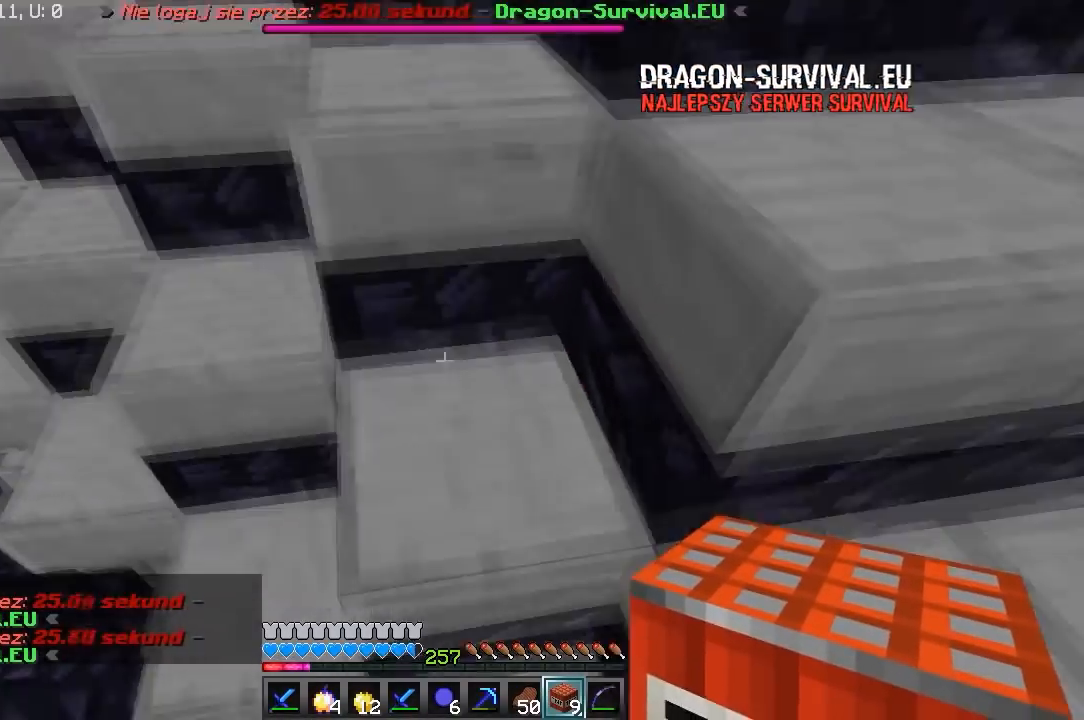
{"keys": ["a", "s"], "mouse": [], "events": [[50, "d", "down"], [250, "d", "up"]]}
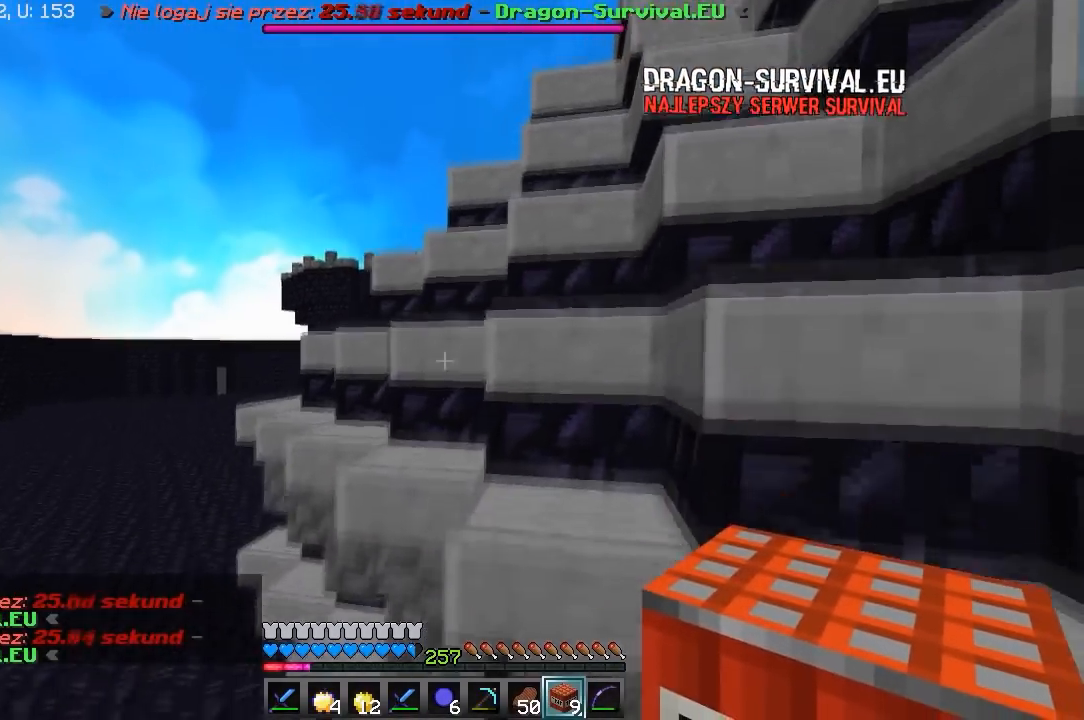
{"keys": ["d", "w"], "mouse": [], "events": [[183, "s", "up"], [250, "w", "down"], [300, "d", "down"], [333, "a", "up"]]}
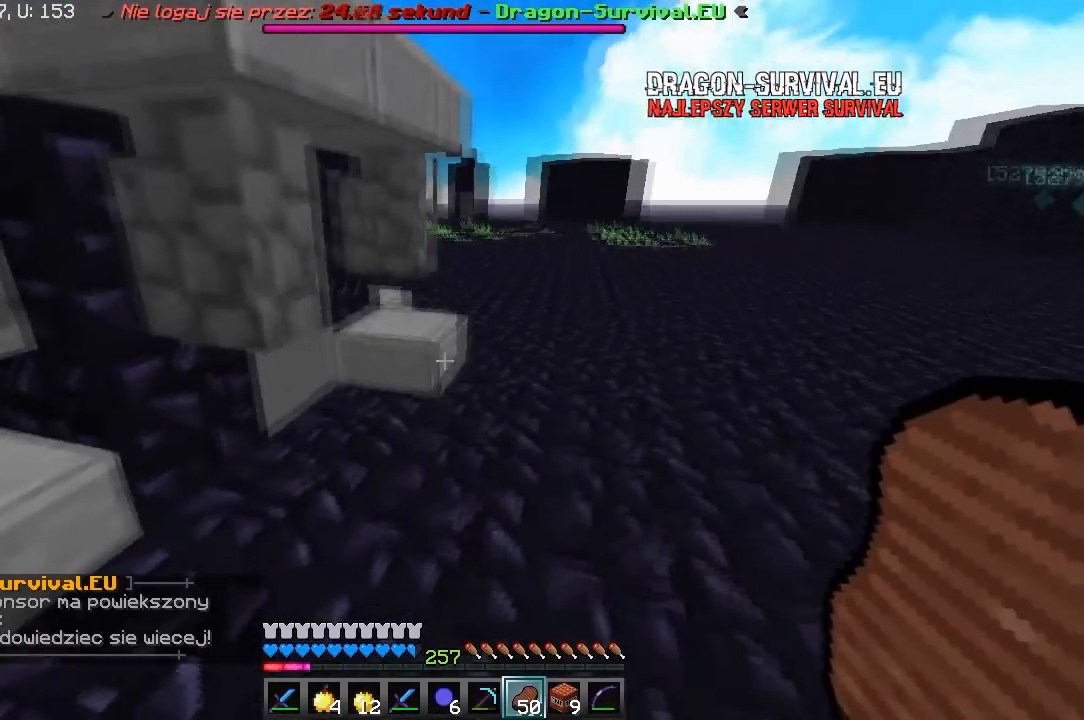
{"keys": ["w"], "mouse": ["left"], "events": [[383, "mouse_left", "down"], [483, "d", "up"]]}
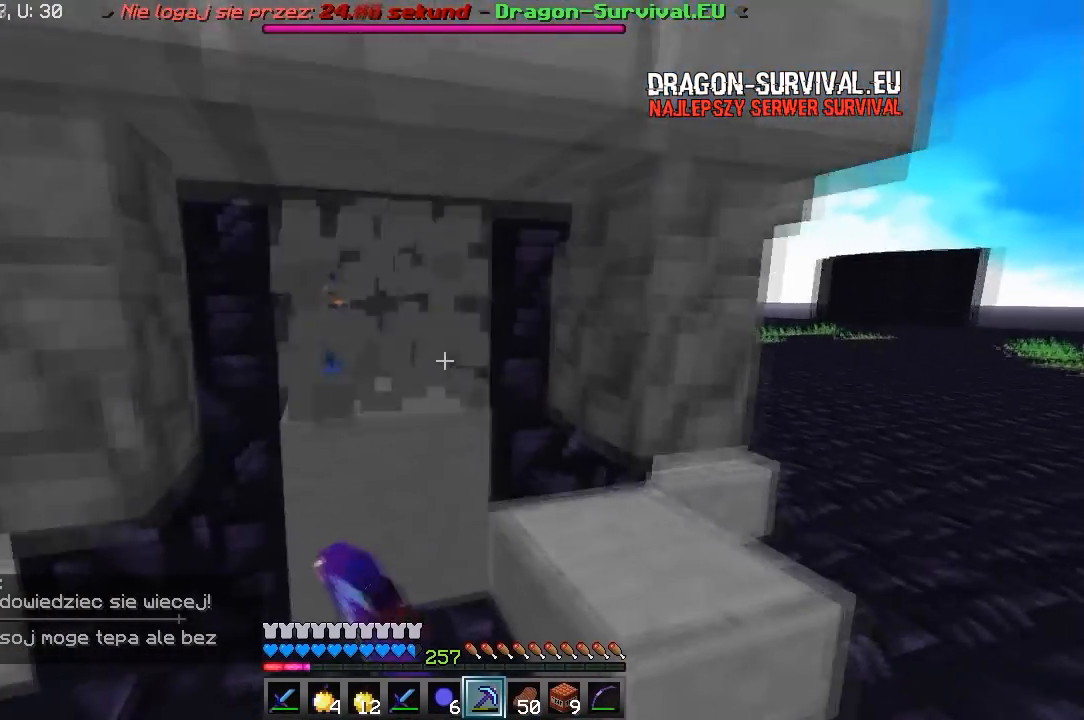
{"keys": ["w"], "mouse": [], "events": [[417, "mouse_left", "up"]]}
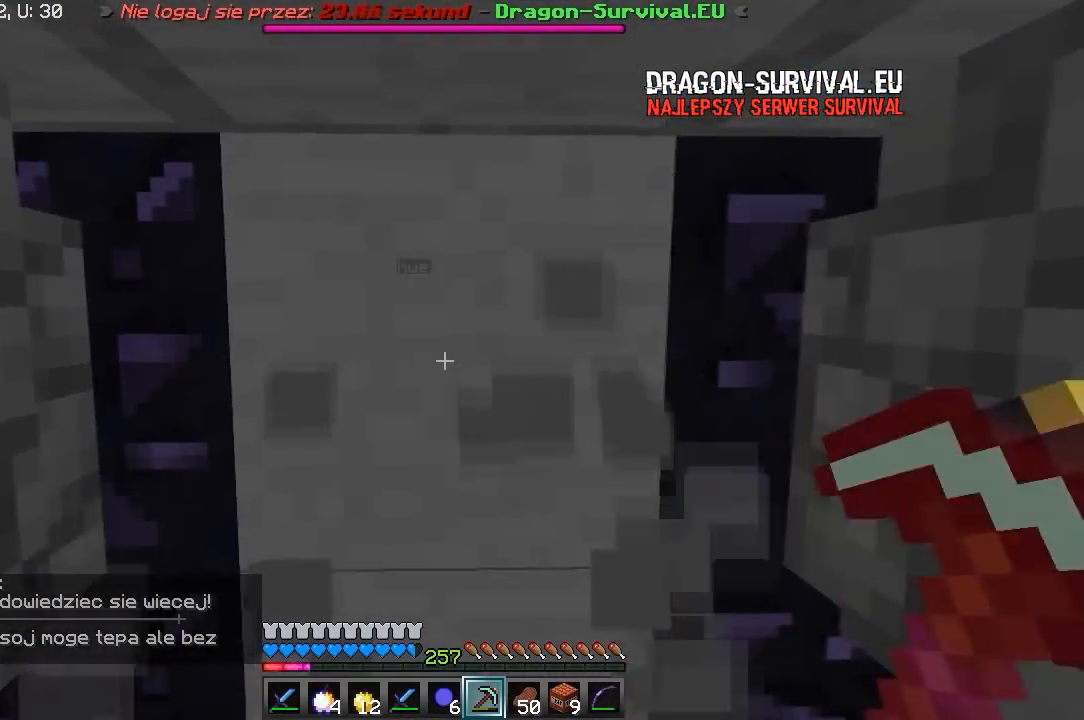
{"keys": ["s"], "mouse": [], "events": [[17, "w", "up"], [100, "s", "down"]]}
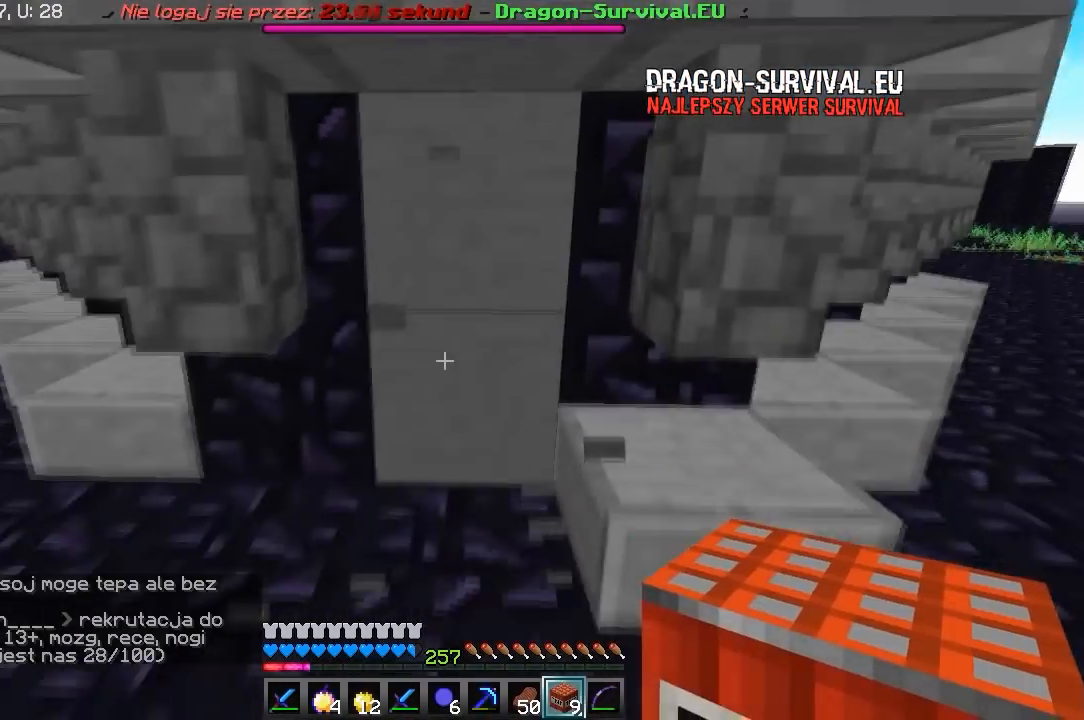
{"keys": [], "mouse": [], "events": [[50, "mouse_right", "down"], [300, "mouse_right", "up"], [483, "s", "up"]]}
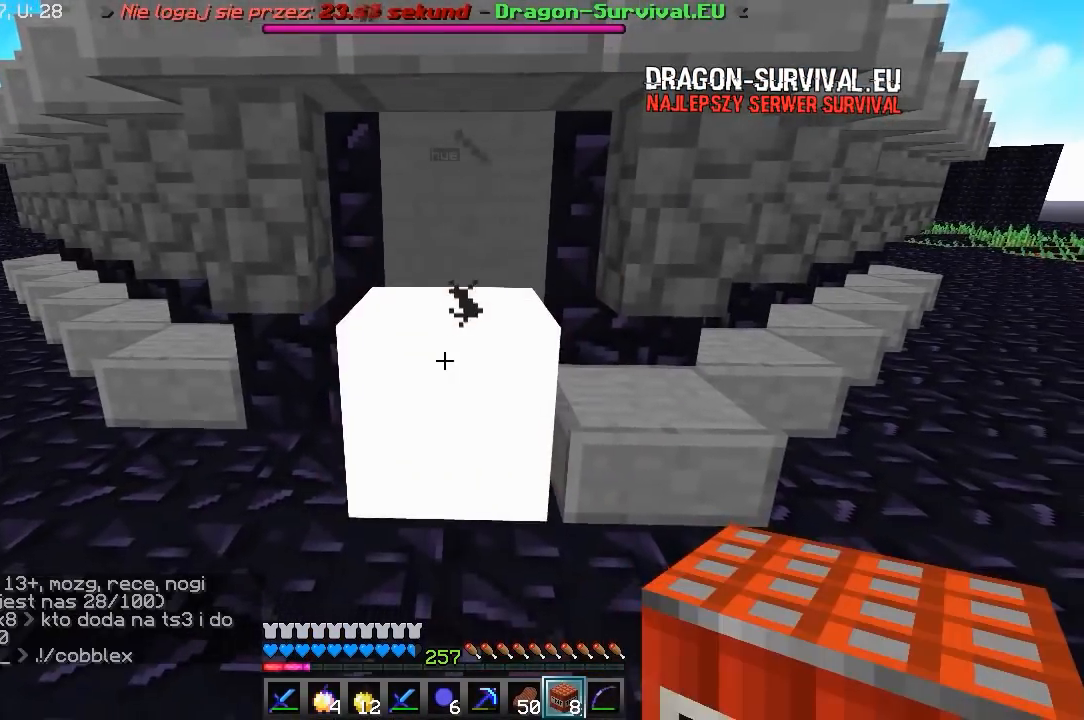
{"keys": [], "mouse": [], "events": []}
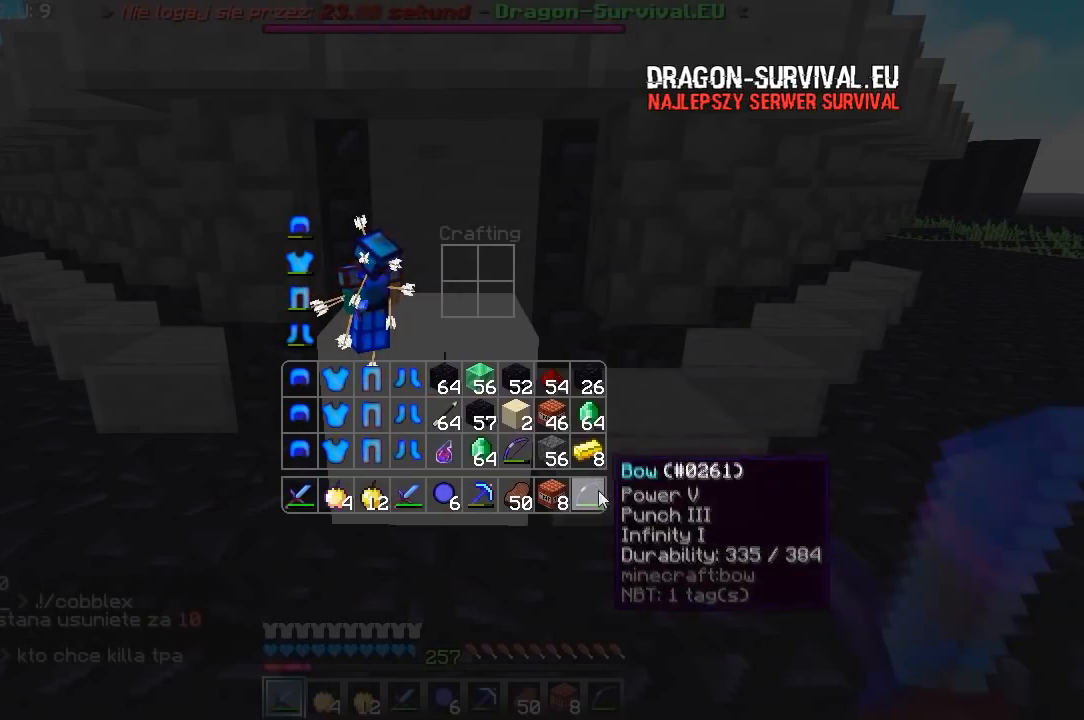
{"keys": [], "mouse": [], "events": []}
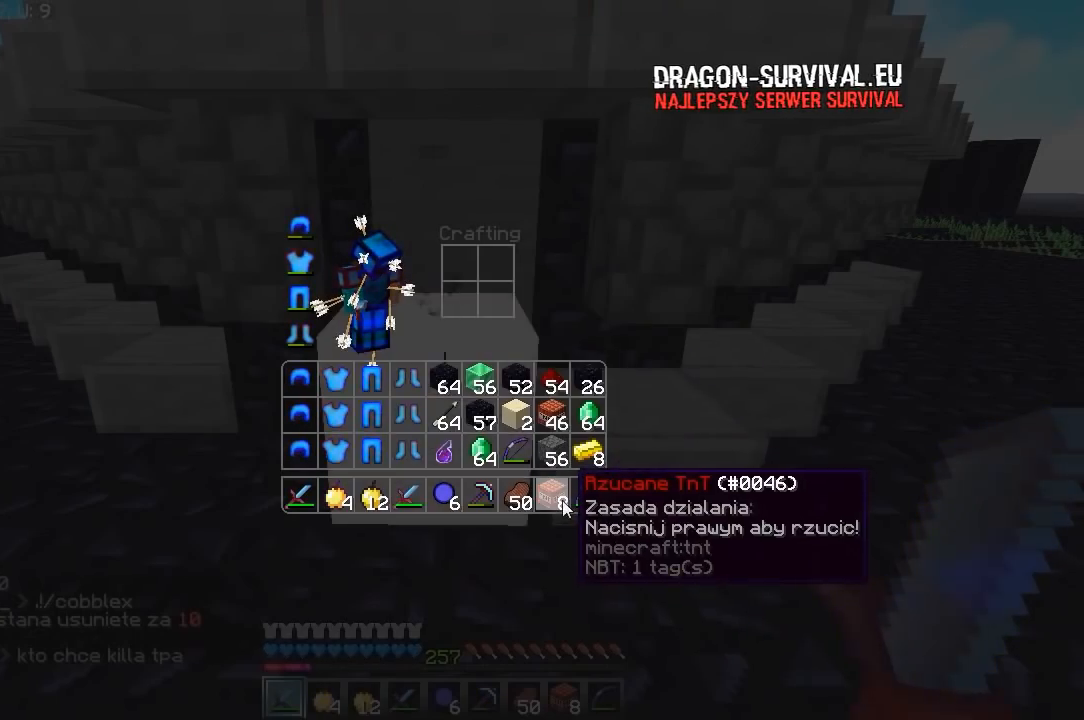
{"keys": [], "mouse": []}